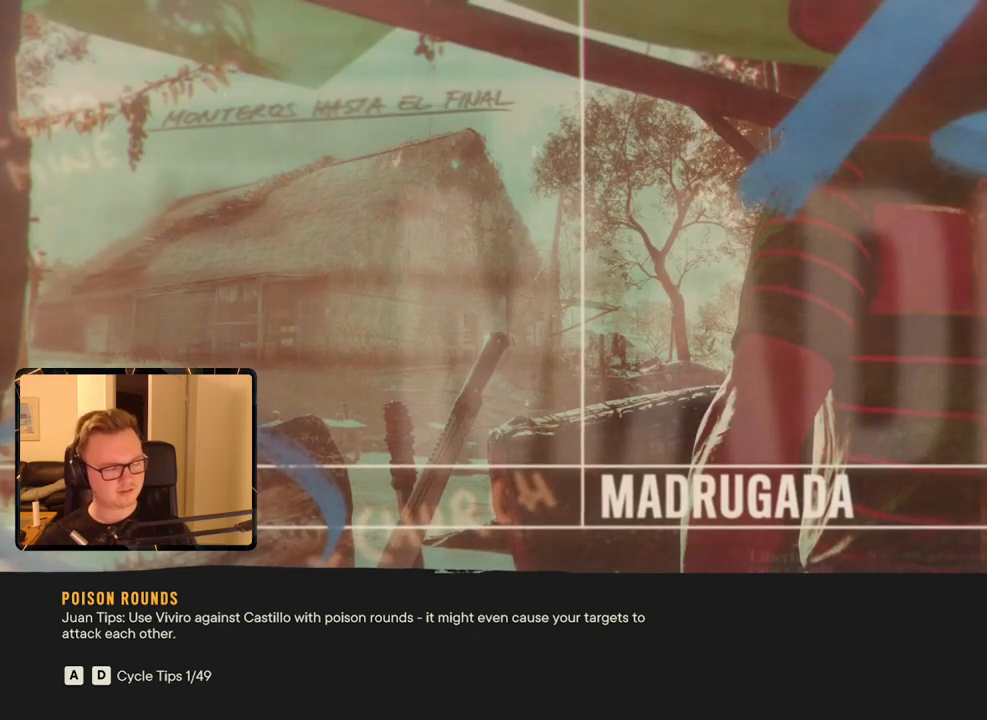
Gameplay with keyboard and mouse; each line is a JSON object with the keys and mouse buttons held at the frame after it. "events" lists presses ("down") and releases ("up") of "1", "2", "3", "4", "5", "6", "7", "8", "9", "a", "alt", "b", "c", "caps_lock", "ctrl", "d", "e", "escape", "f", "g", "h", "m", "n", "q", "r", "return", "s", "shift", "space", "t", "tab", "v", "w", "x", "y", "z", "mouse_left", "mouse_right", "mouse_mb4", "mouse_mb5", "mouse_wheel_up" and "mouse_wheel_down" between this image and that frame as [ms after this image, input, new state], when the widget could be followed in between. "mouse_left", "mouse_right", "mouse_mb4", "mouse_mb5", "mouse_wheel_up", "mouse_wheel_down" = the "left", "right", "mb4", "mb5", "wheel_up", "wheel_down" buttons of the "mouse" list. No other keys are recorded. Mouse movement is not recorded.
{"keys": ["m"], "mouse": [], "events": [[483, "m", "down"]]}
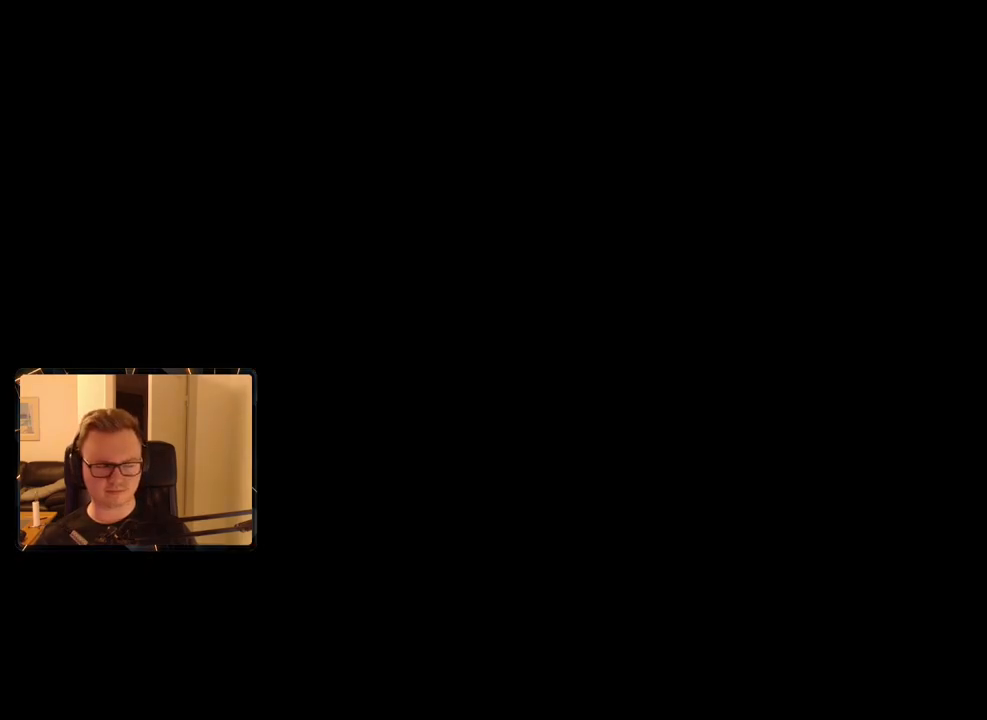
{"keys": [], "mouse": [], "events": [[133, "m", "up"]]}
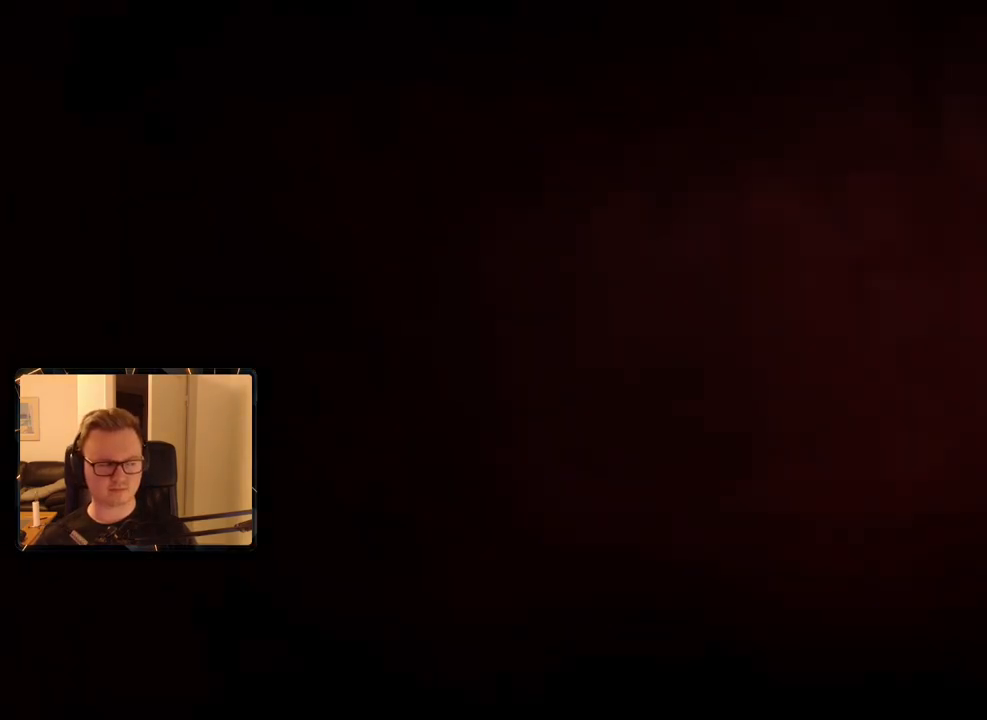
{"keys": [], "mouse": [], "events": []}
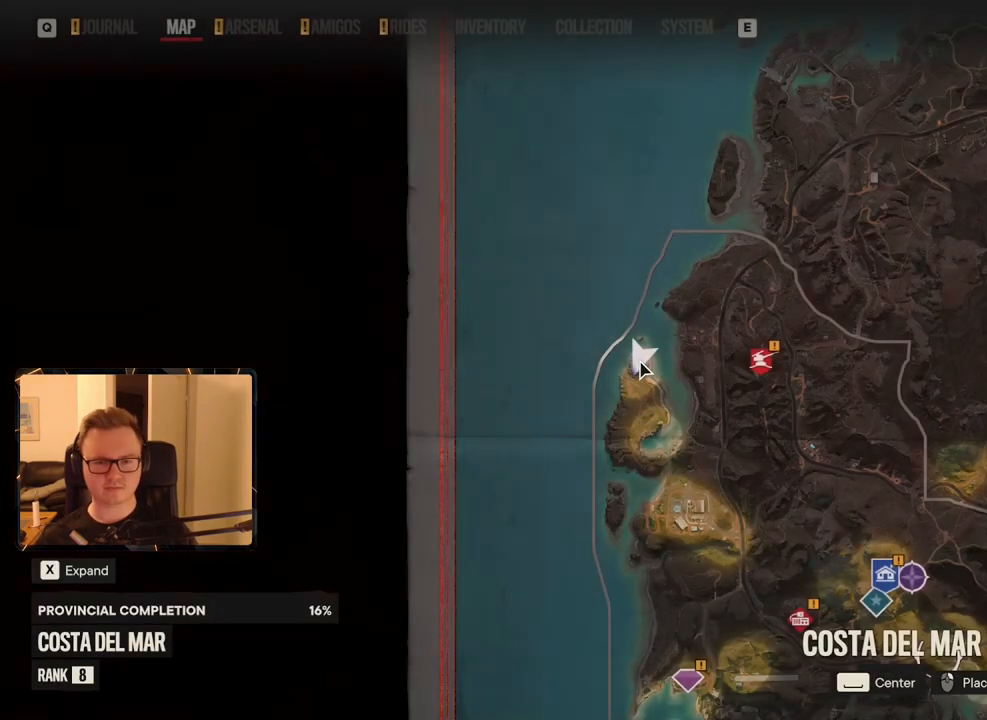
{"keys": [], "mouse": ["left"], "events": [[333, "mouse_left", "down"]]}
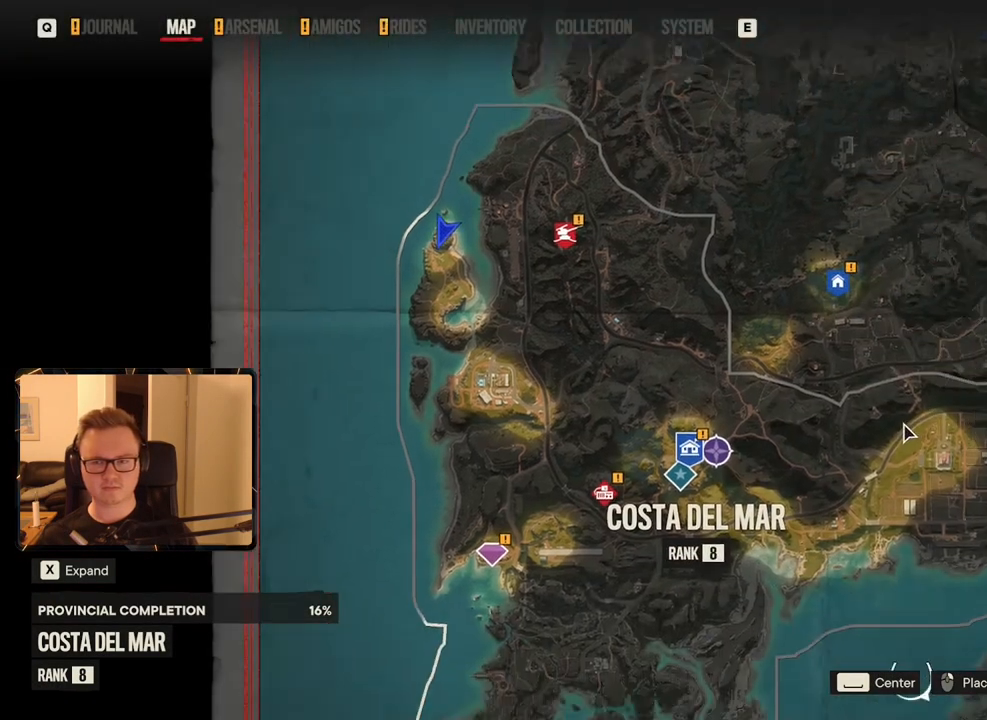
{"keys": [], "mouse": ["left"], "events": []}
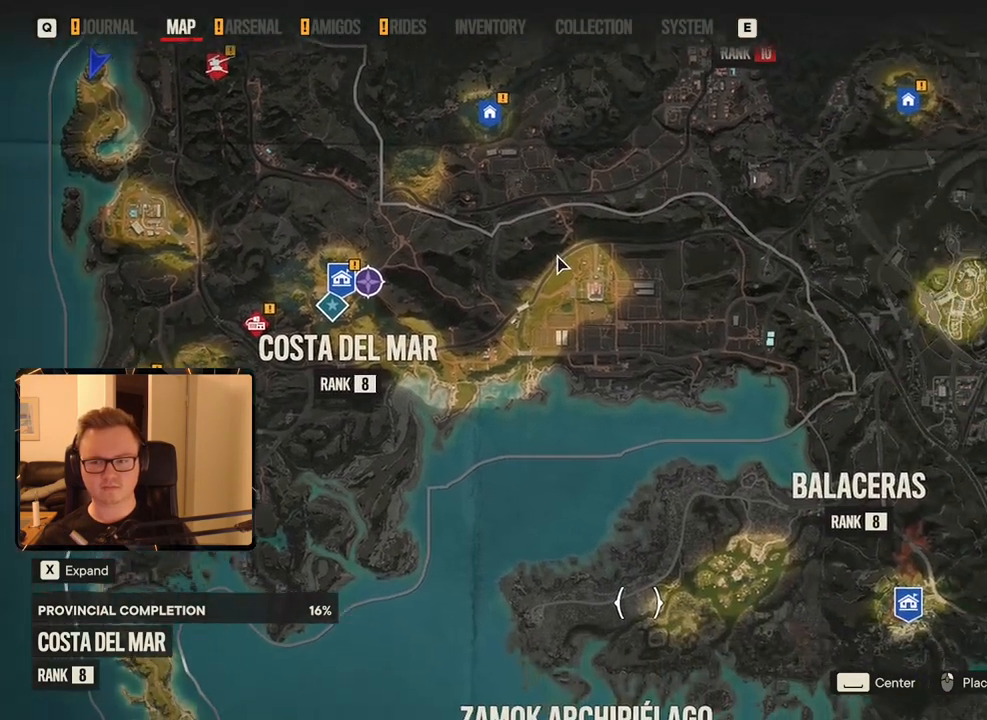
{"keys": [], "mouse": [], "events": [[466, "mouse_left", "up"]]}
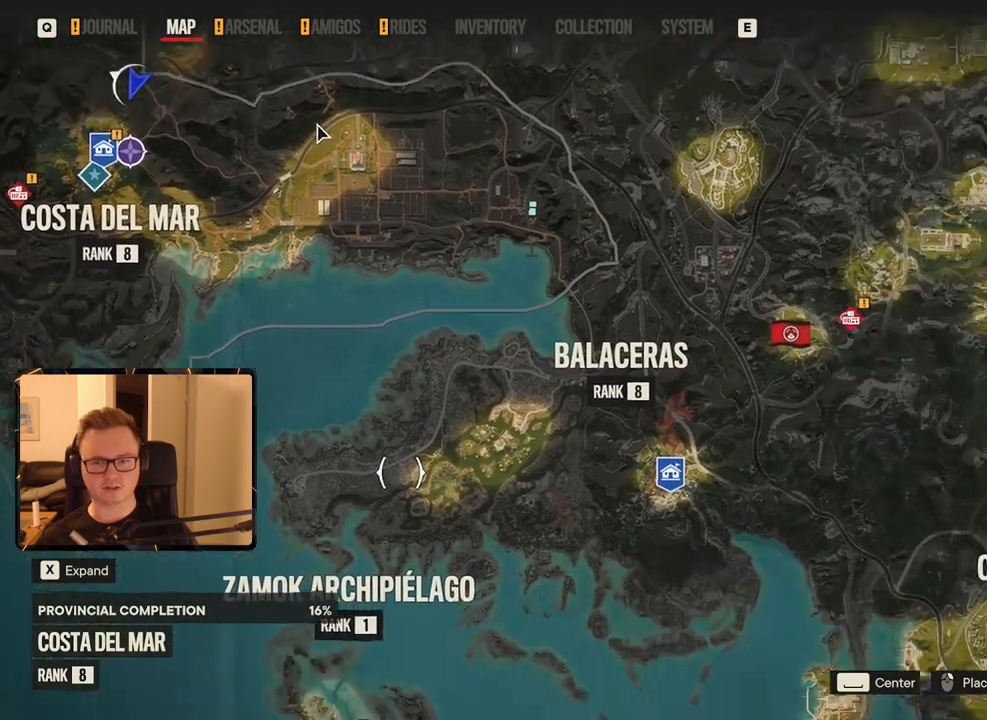
{"keys": [], "mouse": ["left"], "events": [[416, "mouse_left", "down"]]}
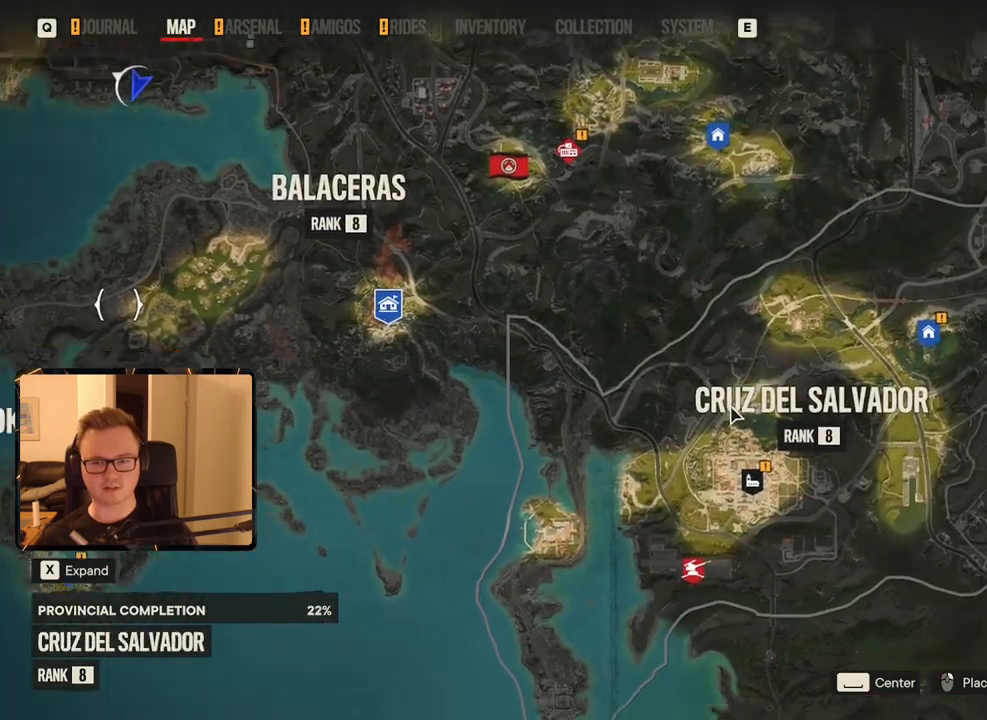
{"keys": [], "mouse": ["left"], "events": []}
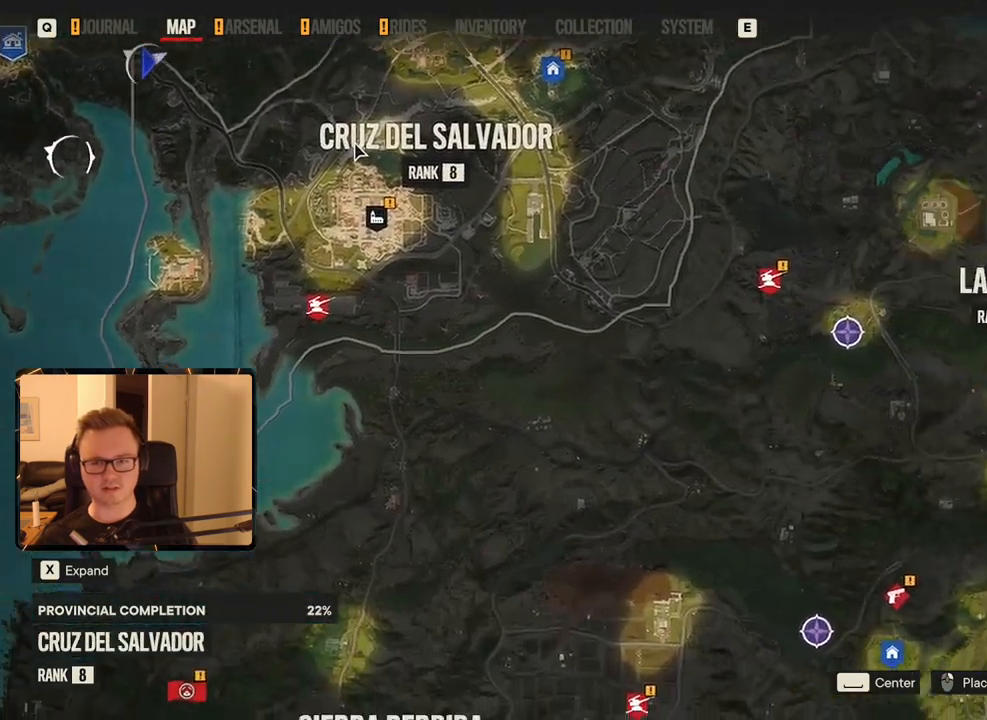
{"keys": [], "mouse": ["left"], "events": []}
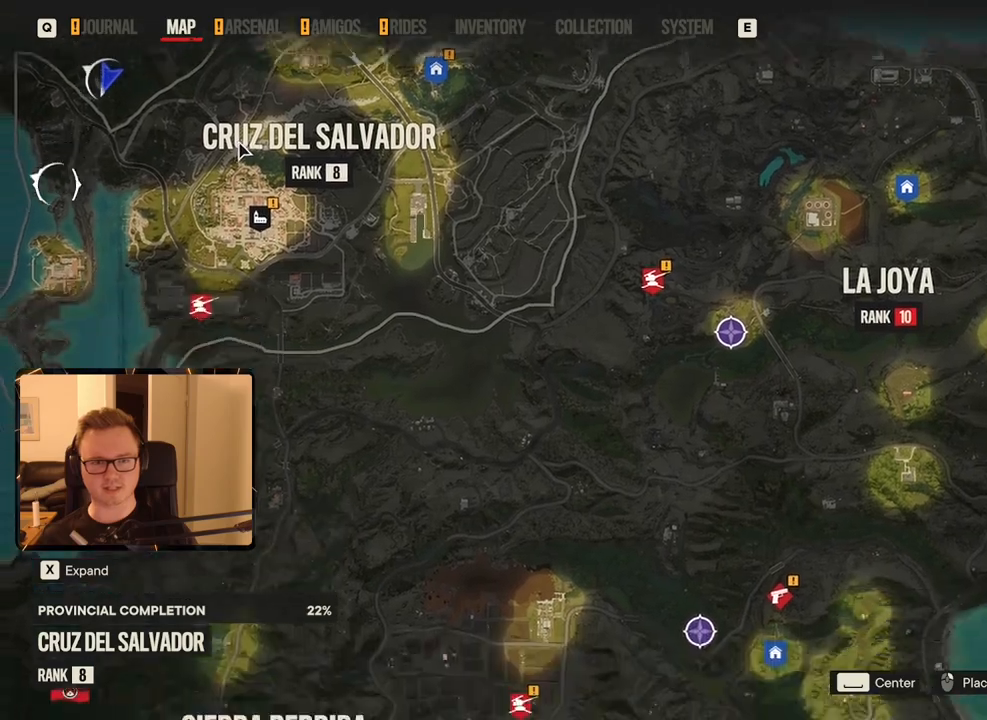
{"keys": [], "mouse": ["left"], "events": []}
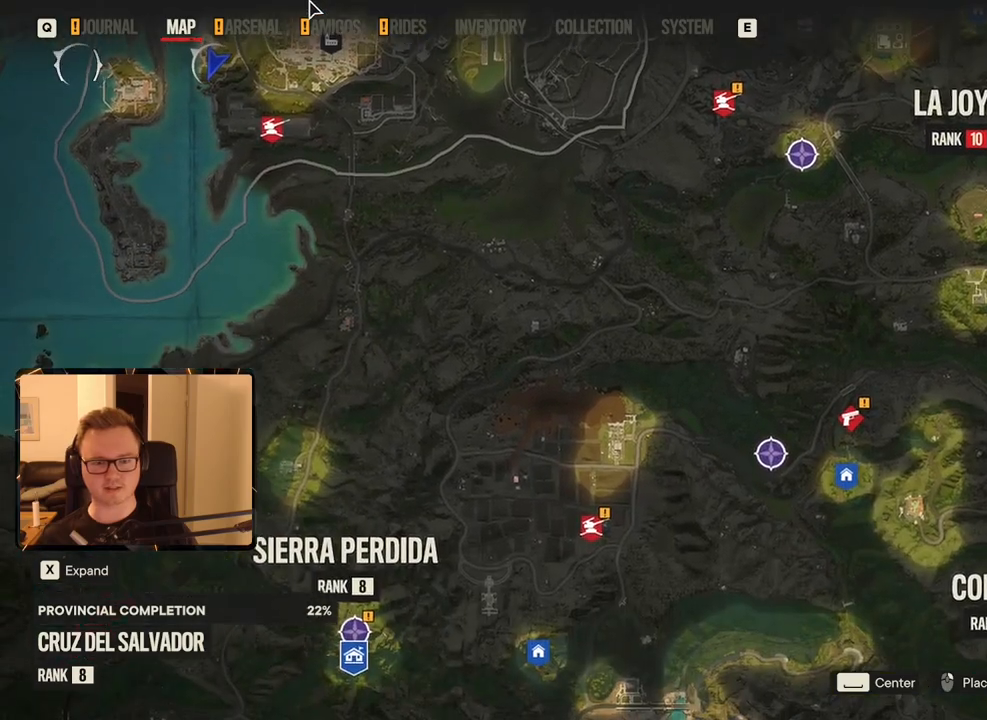
{"keys": [], "mouse": [], "events": [[100, "mouse_left", "up"], [333, "mouse_left", "down"], [466, "mouse_left", "up"]]}
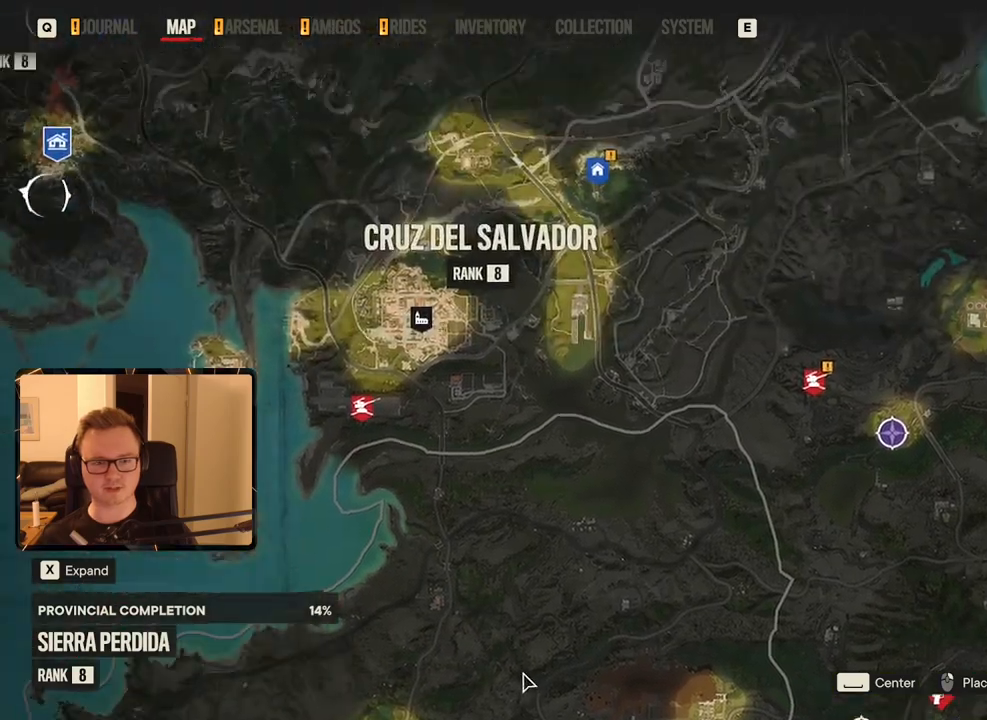
{"keys": [], "mouse": ["left"], "events": [[300, "mouse_left", "down"]]}
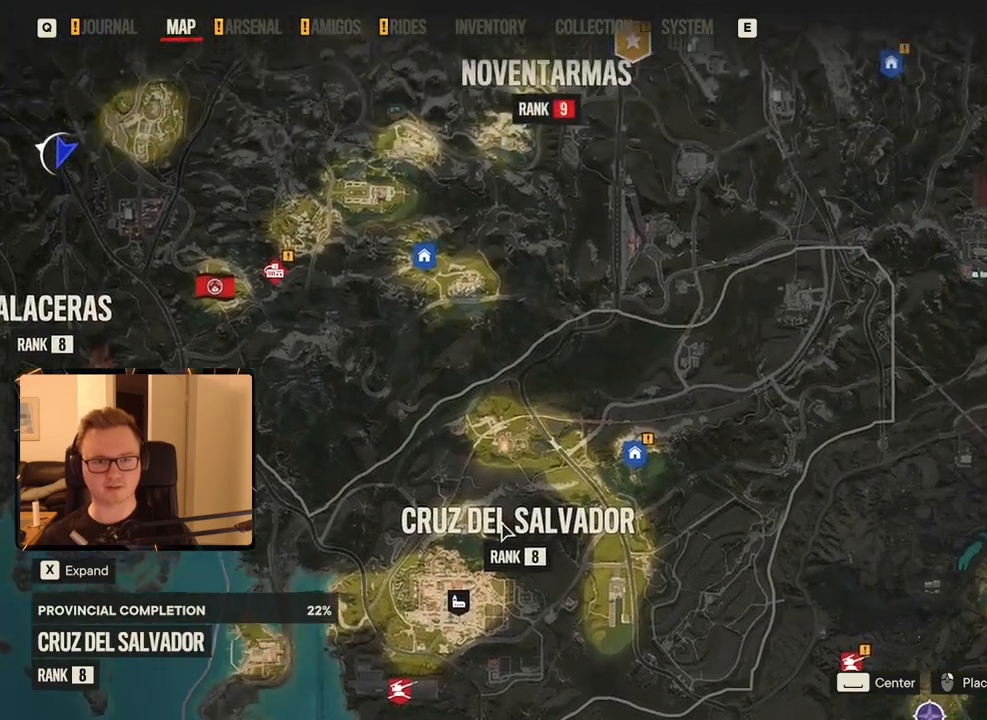
{"keys": [], "mouse": [], "events": [[216, "mouse_left", "up"]]}
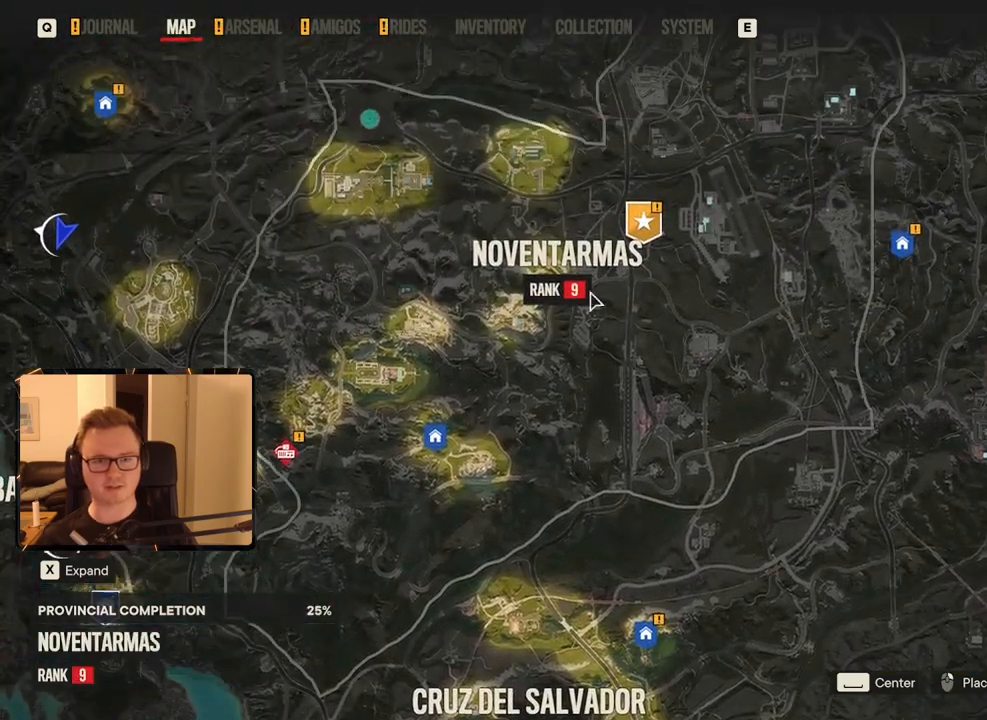
{"keys": ["t"], "mouse": [], "events": [[466, "t", "down"]]}
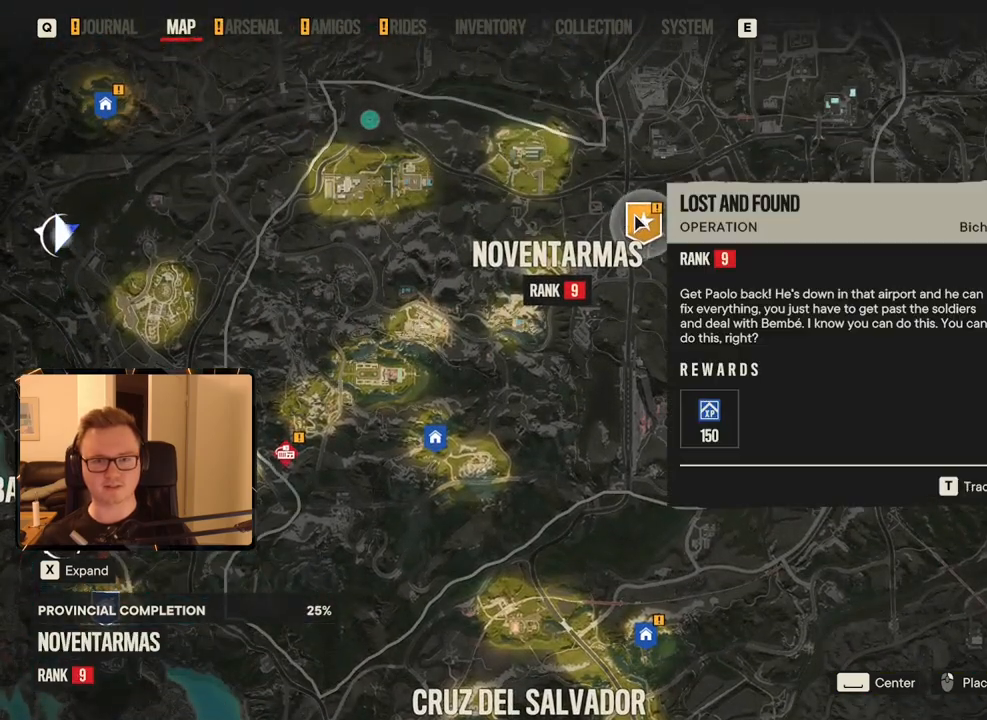
{"keys": [], "mouse": [], "events": [[50, "t", "up"]]}
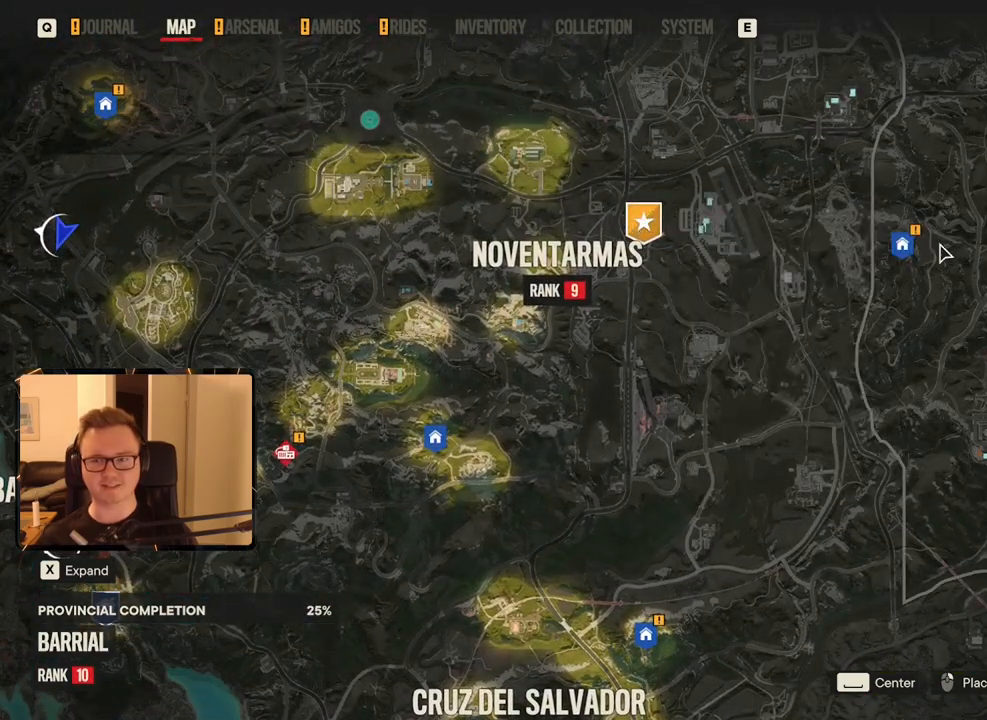
{"keys": [], "mouse": [], "events": [[116, "g", "down"], [200, "g", "up"]]}
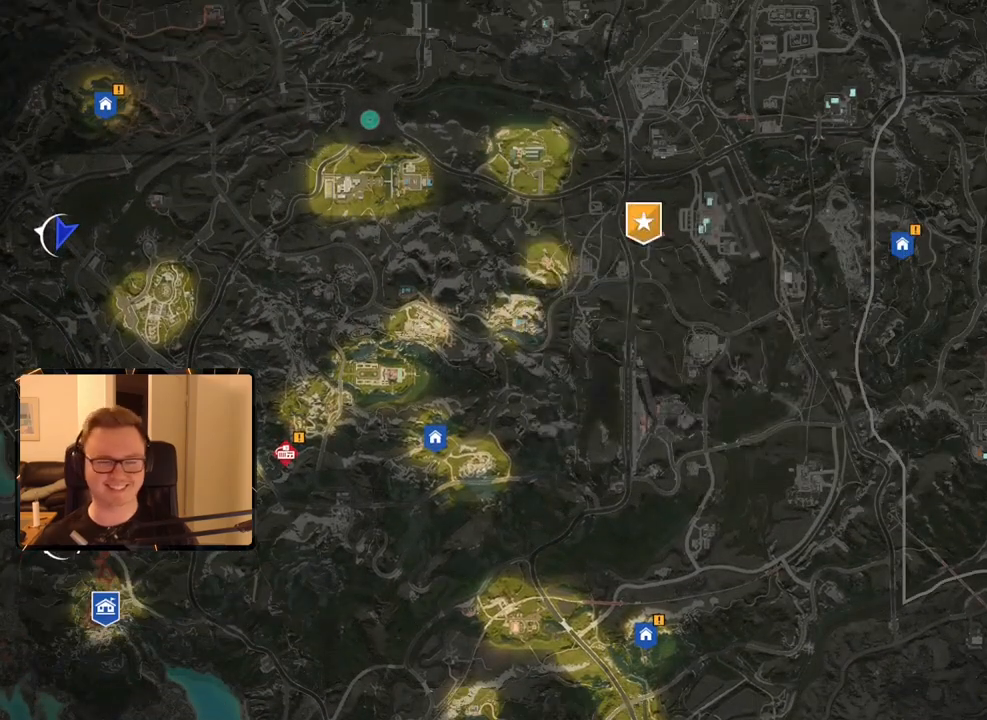
{"keys": [], "mouse": [], "events": []}